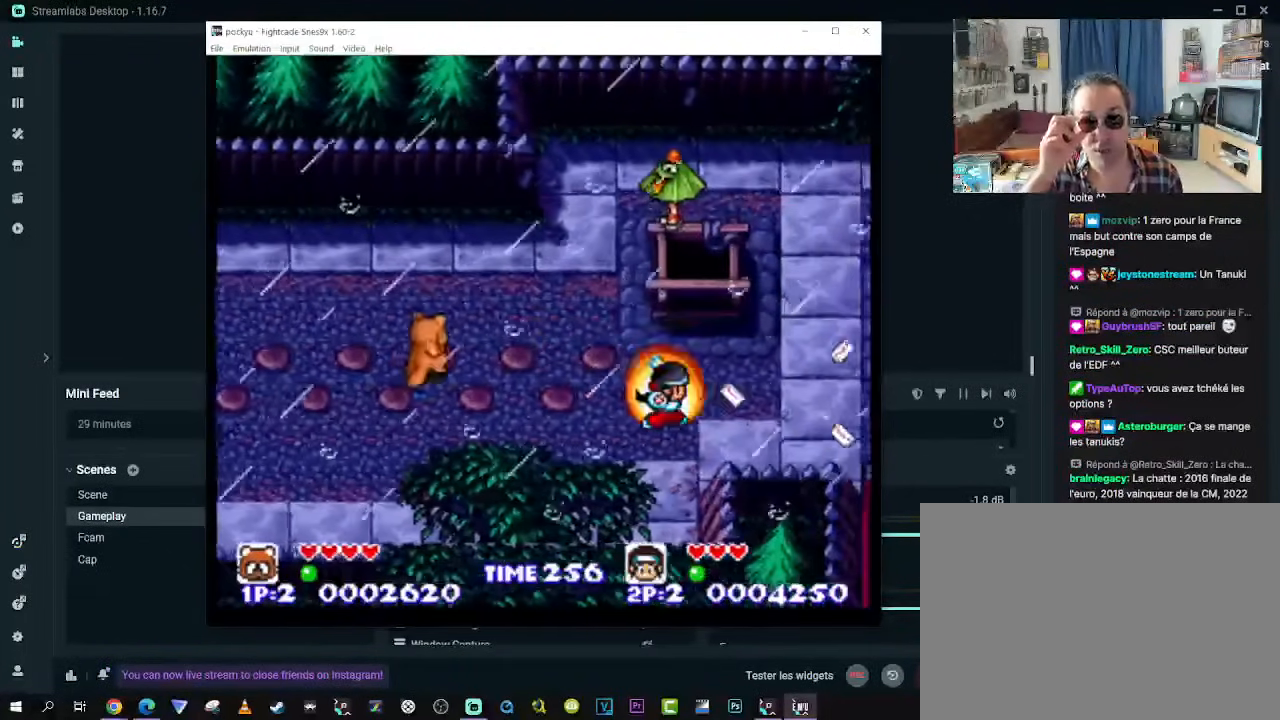
Gameplay with a controller (Xbox layout); each line is a JSON object with the inputs held at the frame after it. "events" lists button and stick changes between this image and that frame as [ms after this image, input, new state], when the widget could be followed in between. Not read: L3 R3.
{"buttons": ["DPAD_UP", "DPAD_RIGHT"], "left_stick": "center", "right_stick": "center", "events": [[317, "DPAD_DOWN", "up"], [500, "DPAD_UP", "down"]]}
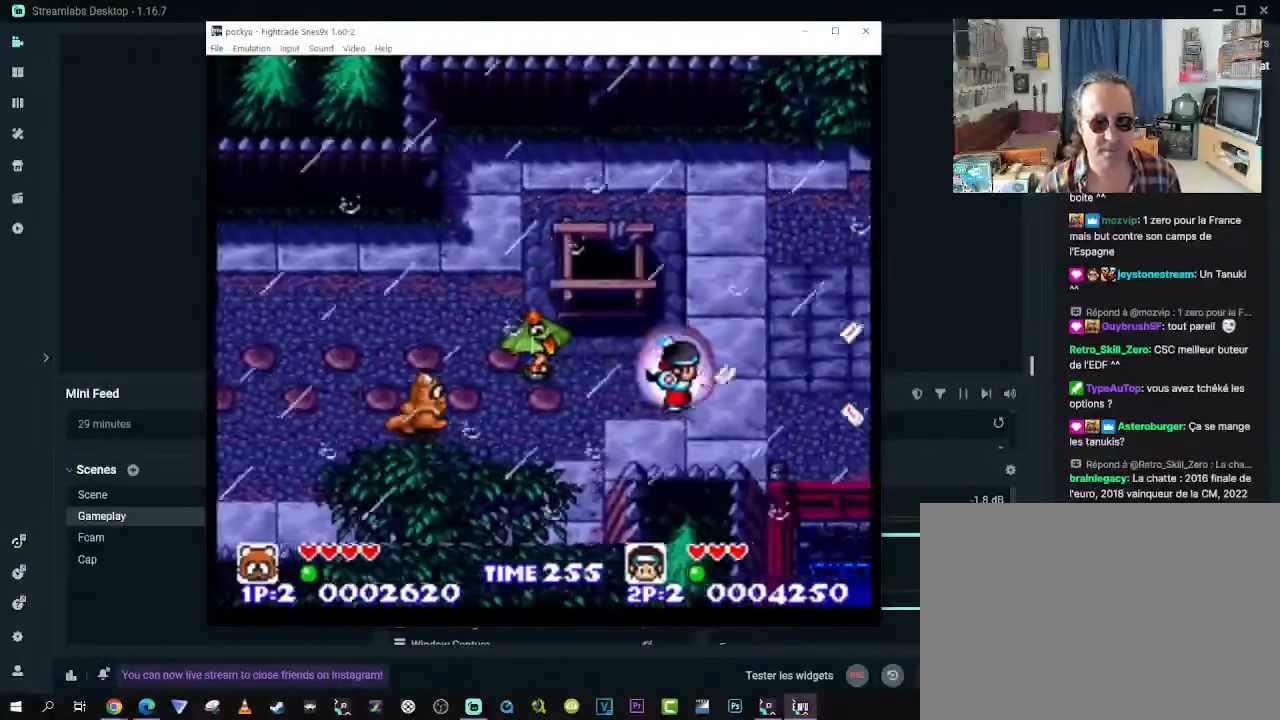
{"buttons": ["DPAD_RIGHT"], "left_stick": "center", "right_stick": "center", "events": [[200, "DPAD_DOWN", "down"], [200, "DPAD_UP", "up"], [483, "DPAD_DOWN", "up"]]}
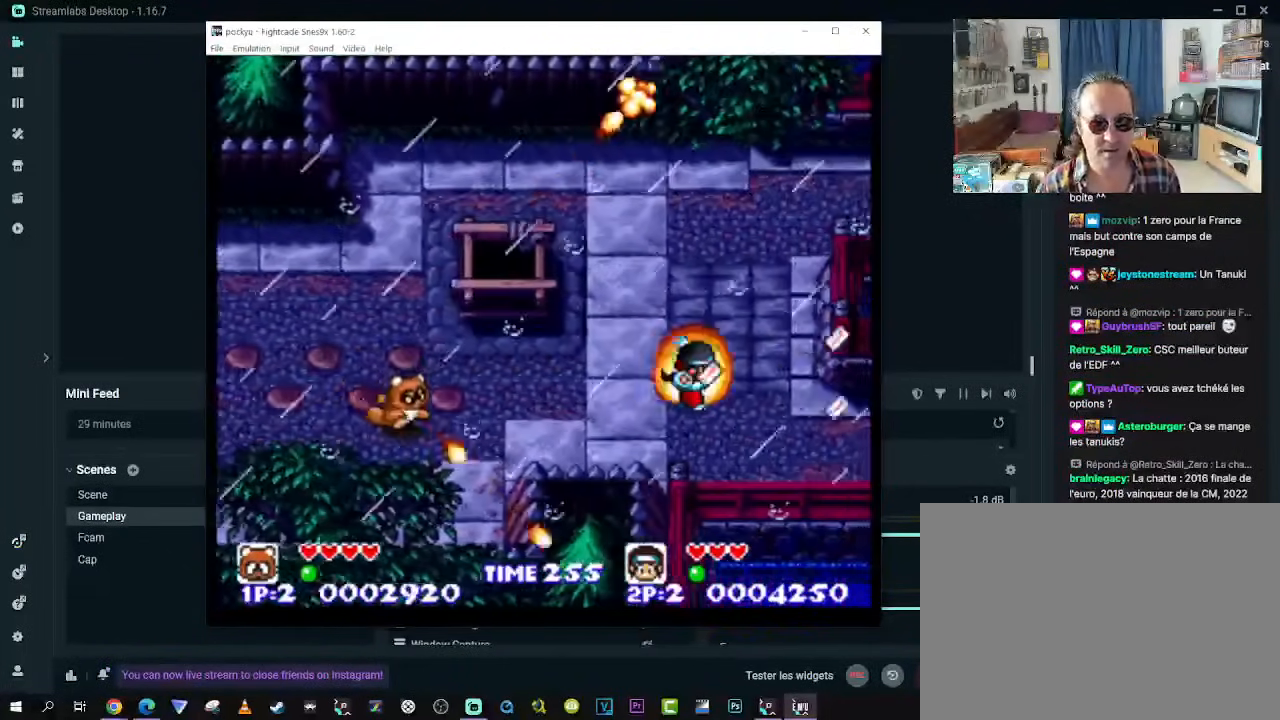
{"buttons": ["DPAD_RIGHT"], "left_stick": "center", "right_stick": "center", "events": [[33, "DPAD_UP", "down"], [217, "DPAD_UP", "up"]]}
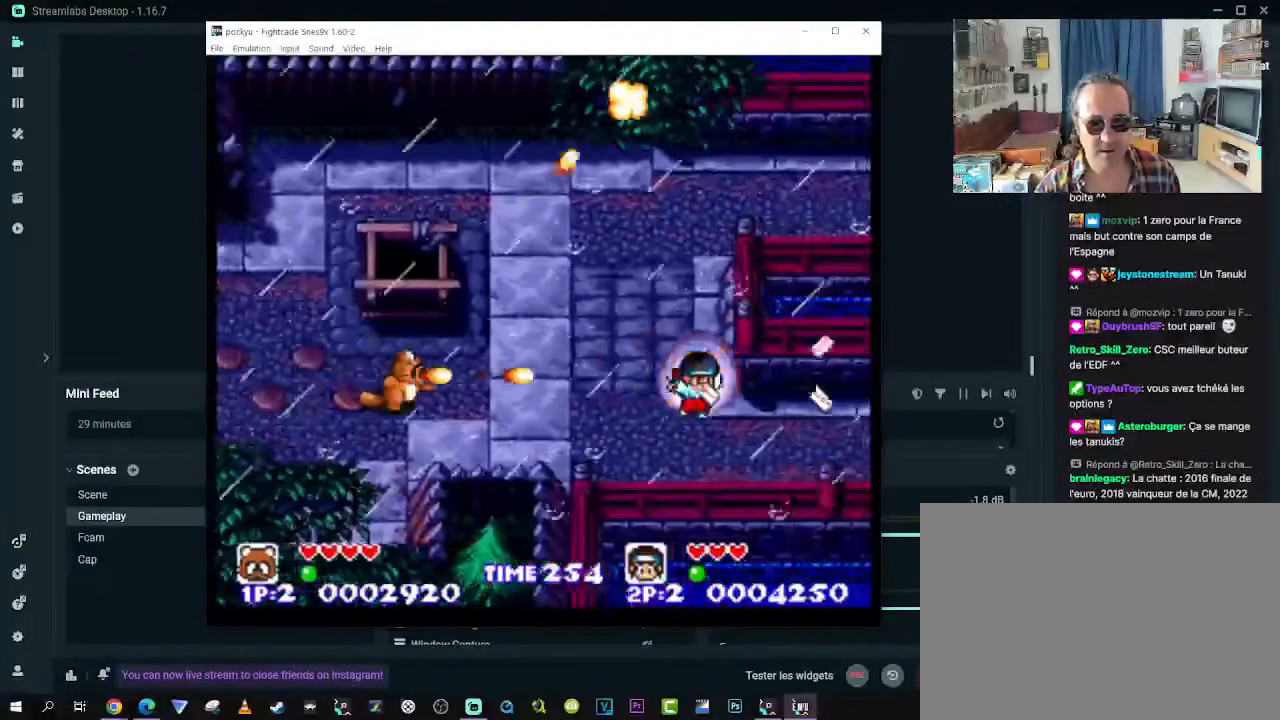
{"buttons": ["DPAD_RIGHT"], "left_stick": "center", "right_stick": "center", "events": []}
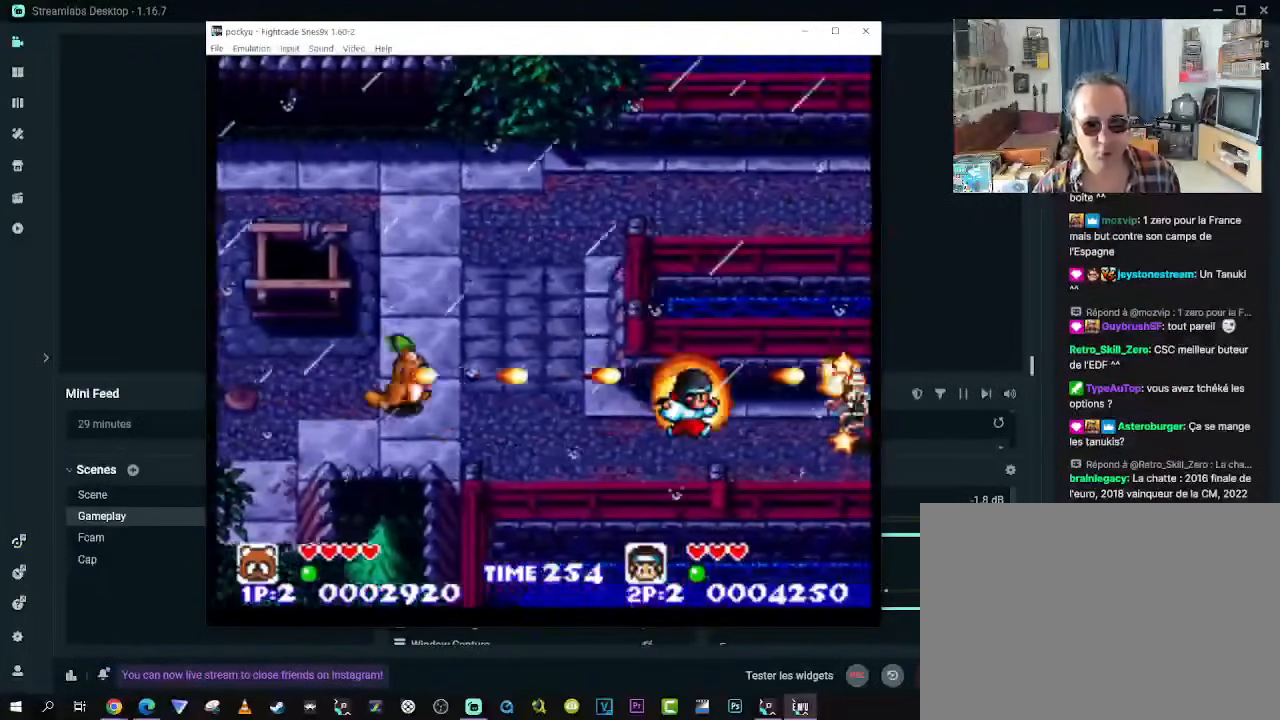
{"buttons": ["DPAD_RIGHT"], "left_stick": "center", "right_stick": "center", "events": [[100, "DPAD_DOWN", "down"], [317, "DPAD_DOWN", "up"]]}
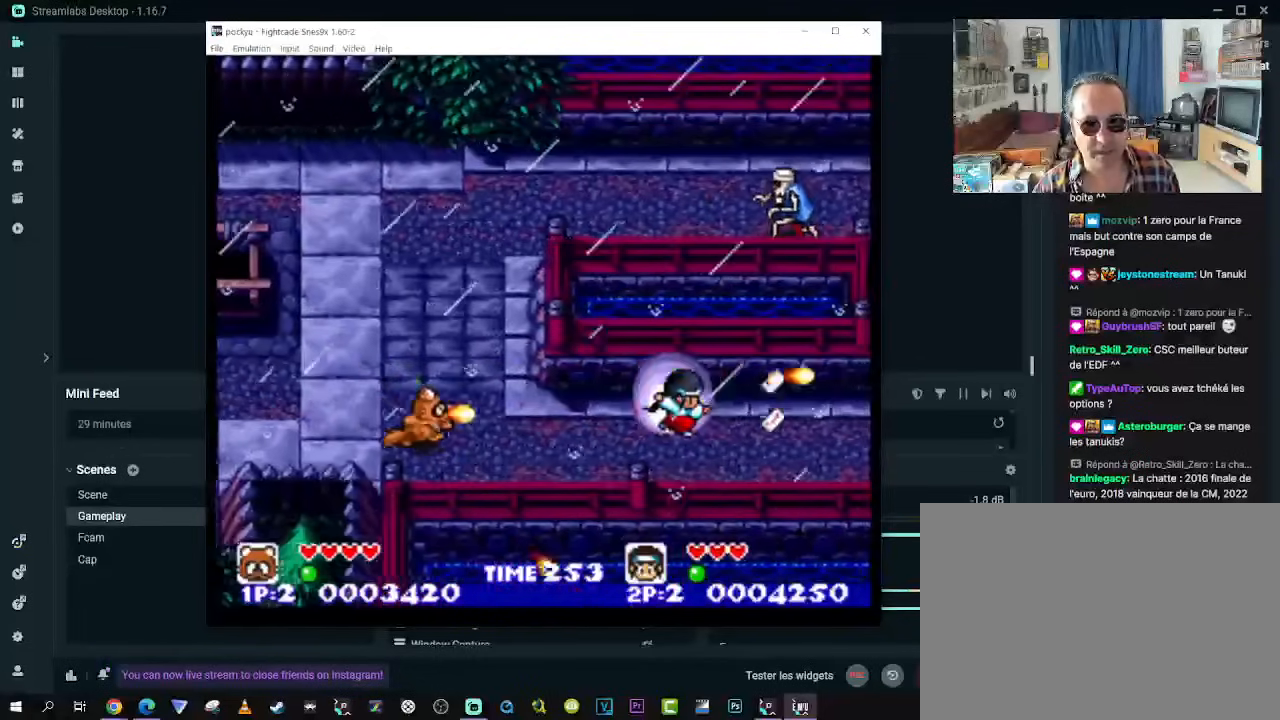
{"buttons": ["DPAD_RIGHT"], "left_stick": "center", "right_stick": "center", "events": [[250, "DPAD_DOWN", "down"], [433, "DPAD_DOWN", "up"]]}
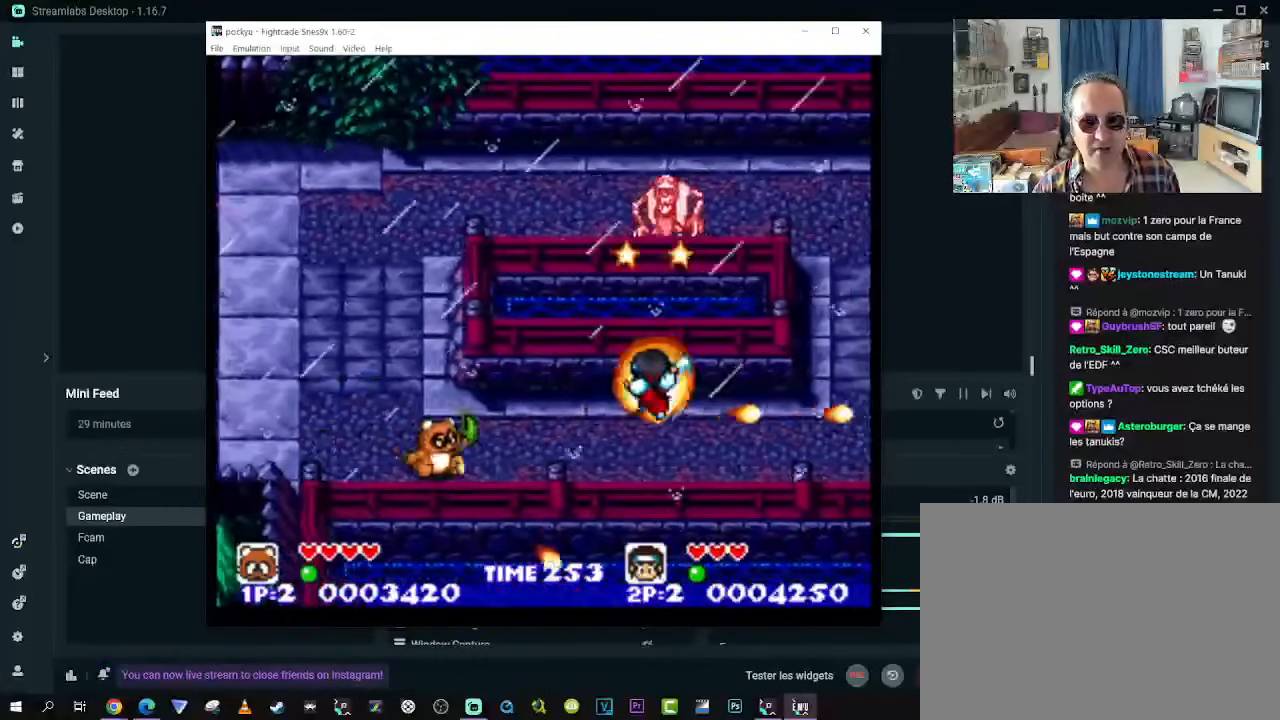
{"buttons": ["DPAD_RIGHT"], "left_stick": "center", "right_stick": "center", "events": [[250, "A", "down"], [383, "A", "up"]]}
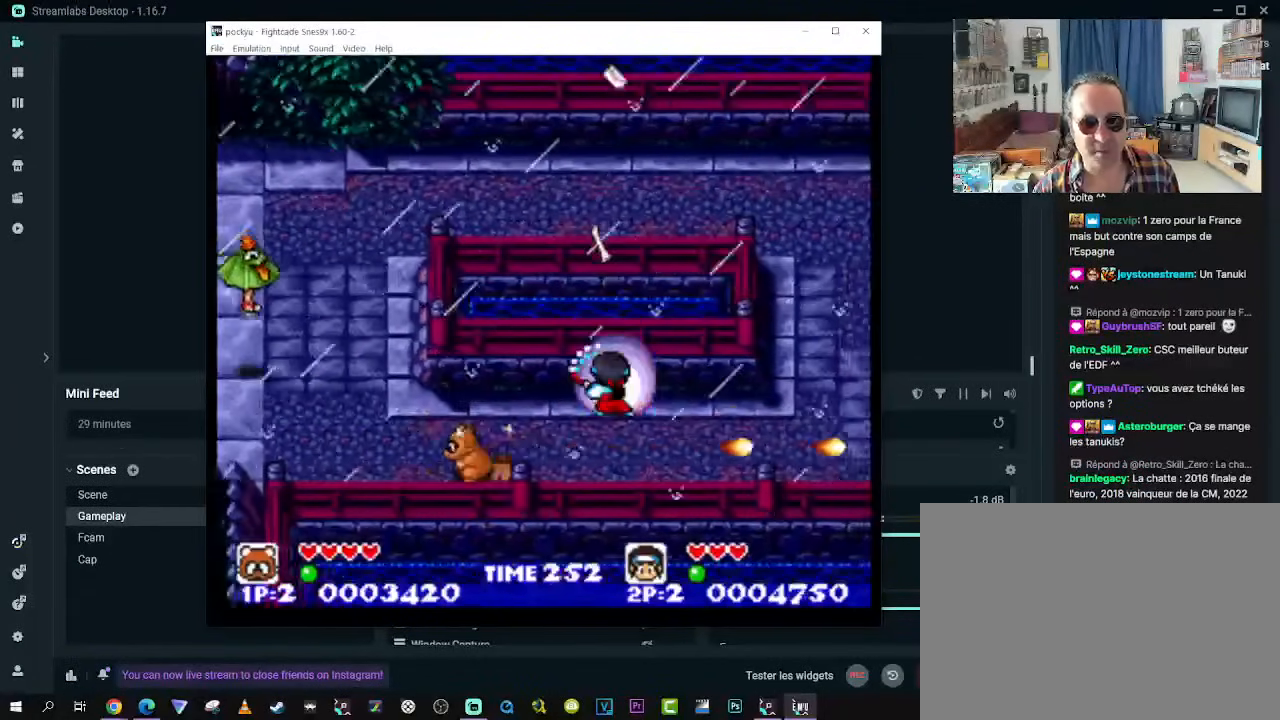
{"buttons": ["A", "DPAD_LEFT"], "left_stick": "center", "right_stick": "center", "events": [[350, "DPAD_UP", "down"], [383, "DPAD_RIGHT", "up"], [400, "DPAD_LEFT", "down"], [467, "A", "down"], [500, "DPAD_UP", "up"]]}
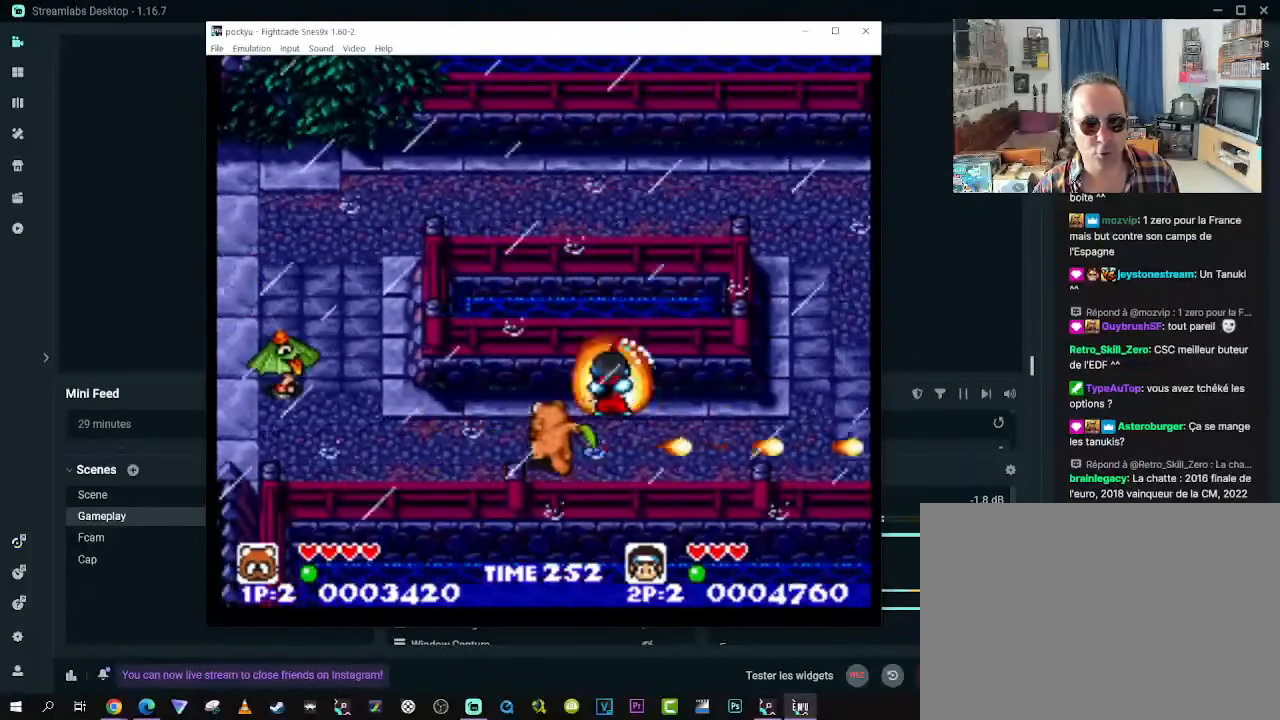
{"buttons": ["DPAD_UP"], "left_stick": "center", "right_stick": "center", "events": [[50, "DPAD_LEFT", "up"], [117, "A", "up"], [400, "DPAD_RIGHT", "down"], [400, "DPAD_UP", "down"], [500, "DPAD_RIGHT", "up"]]}
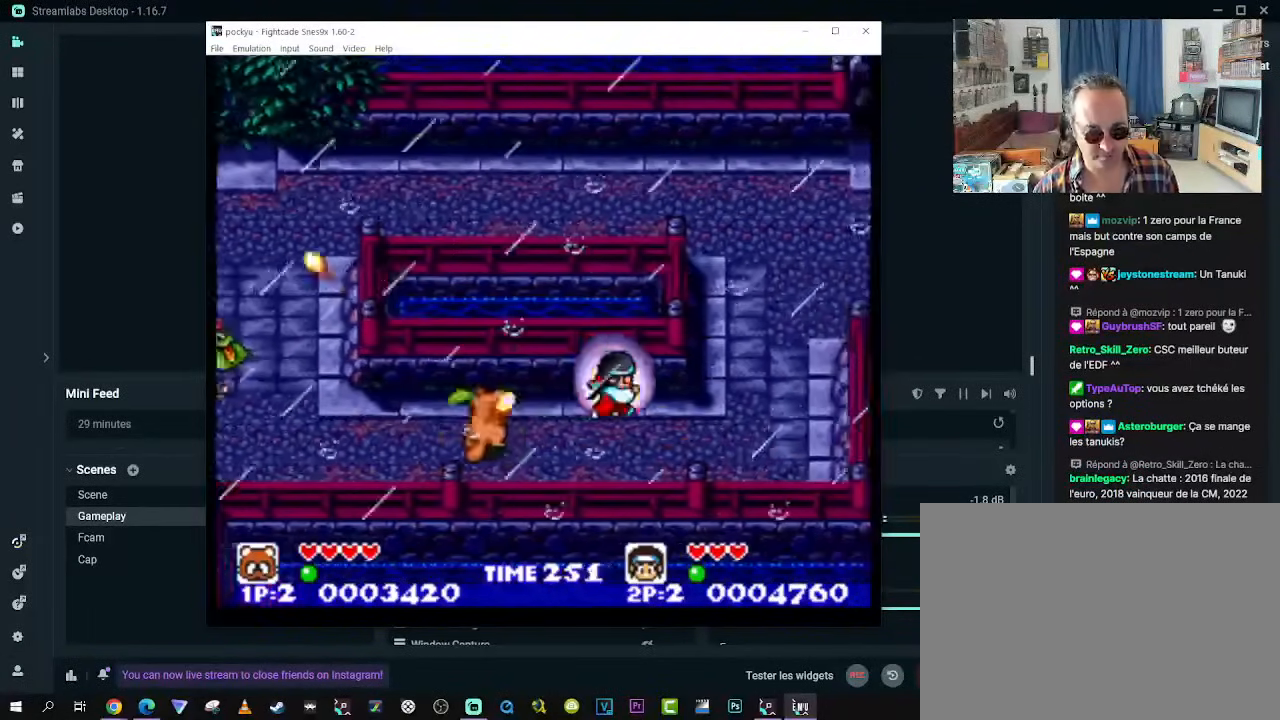
{"buttons": ["DPAD_RIGHT"], "left_stick": "center", "right_stick": "center", "events": [[17, "DPAD_LEFT", "down"], [100, "DPAD_UP", "up"], [150, "DPAD_LEFT", "up"], [200, "A", "down"], [283, "DPAD_RIGHT", "down"], [317, "A", "up"]]}
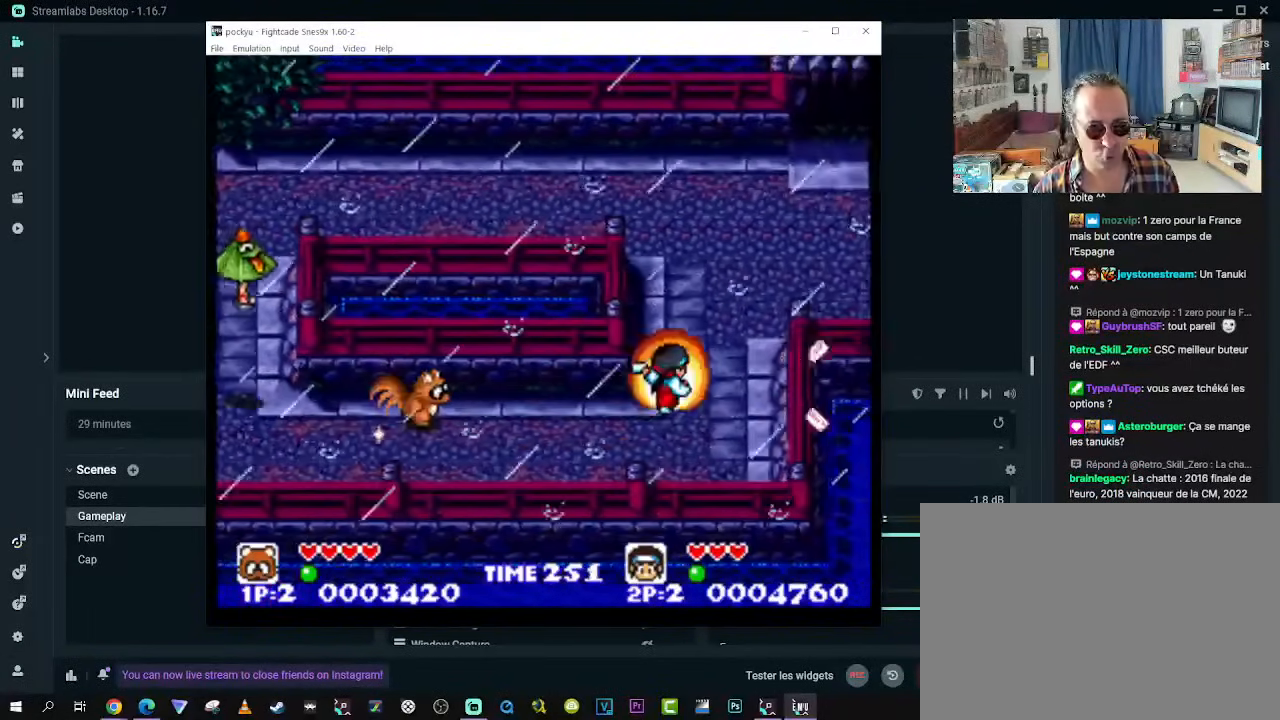
{"buttons": ["DPAD_RIGHT"], "left_stick": "center", "right_stick": "center", "events": []}
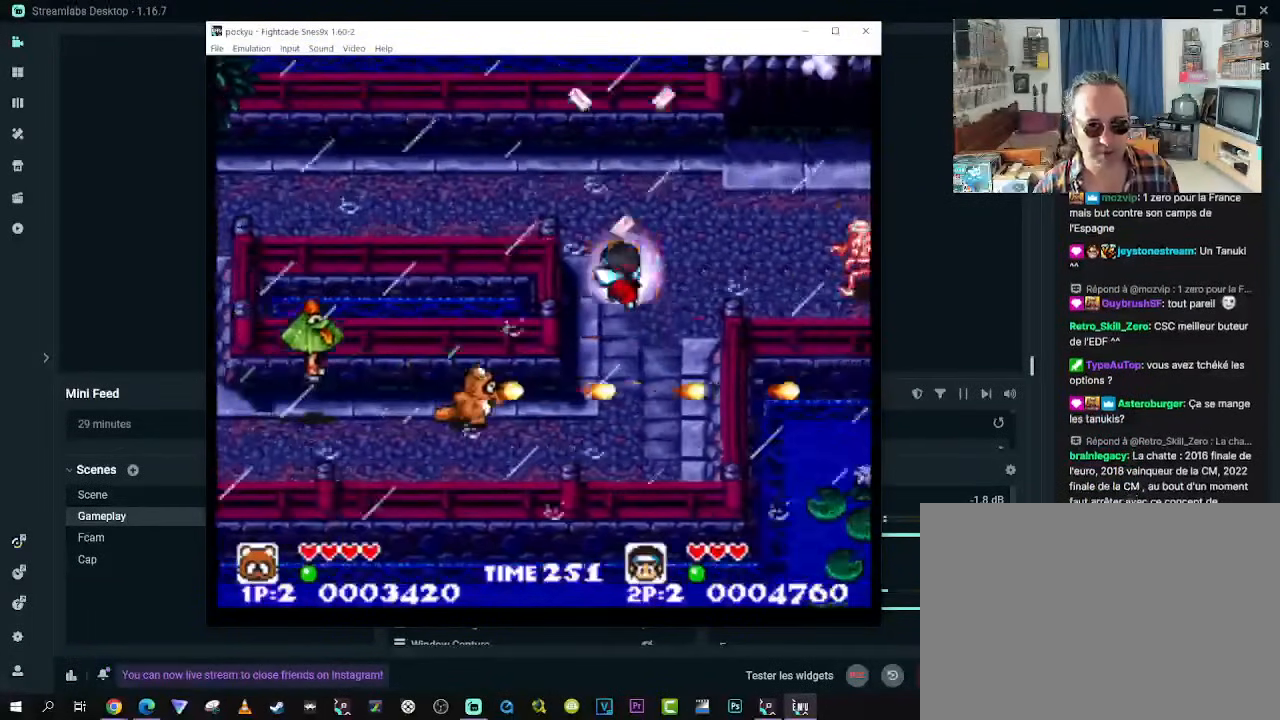
{"buttons": ["DPAD_UP", "DPAD_RIGHT"], "left_stick": "center", "right_stick": "center", "events": [[417, "DPAD_UP", "down"]]}
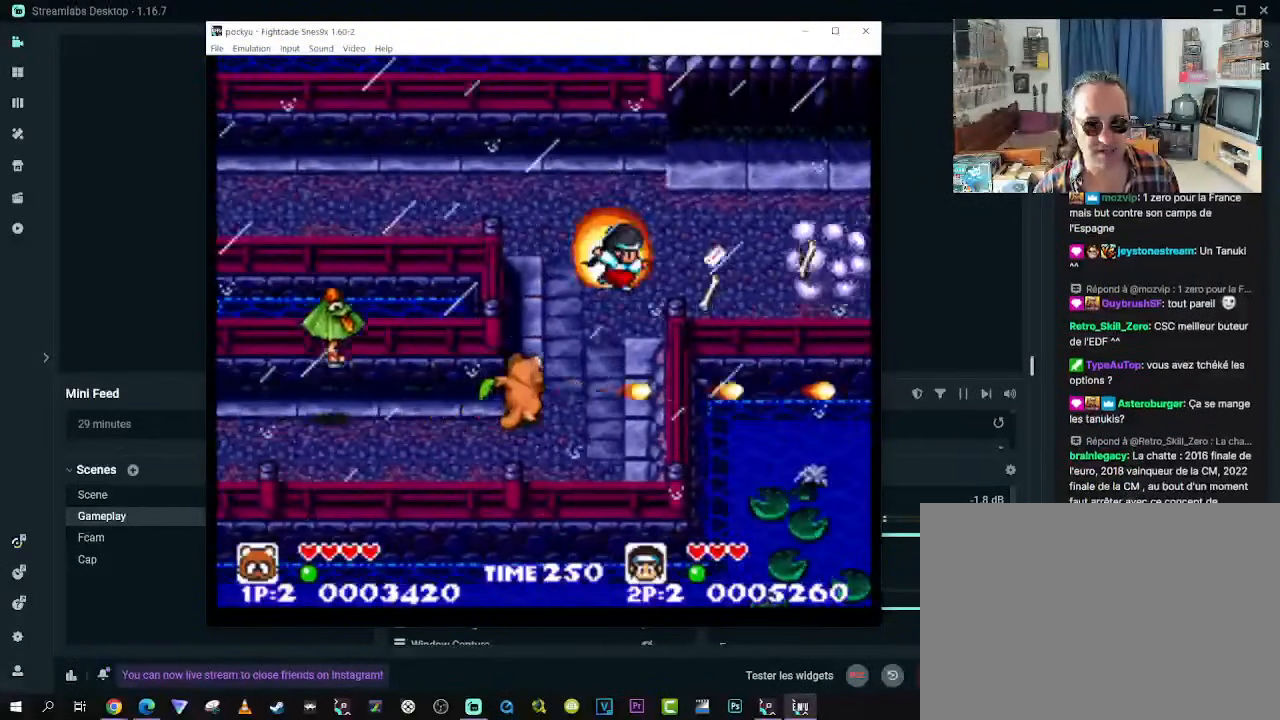
{"buttons": ["DPAD_RIGHT"], "left_stick": "center", "right_stick": "center", "events": [[250, "DPAD_UP", "up"], [267, "DPAD_DOWN", "down"], [300, "DPAD_RIGHT", "up"], [317, "A", "down"], [417, "A", "up"], [417, "DPAD_RIGHT", "down"], [500, "DPAD_DOWN", "up"]]}
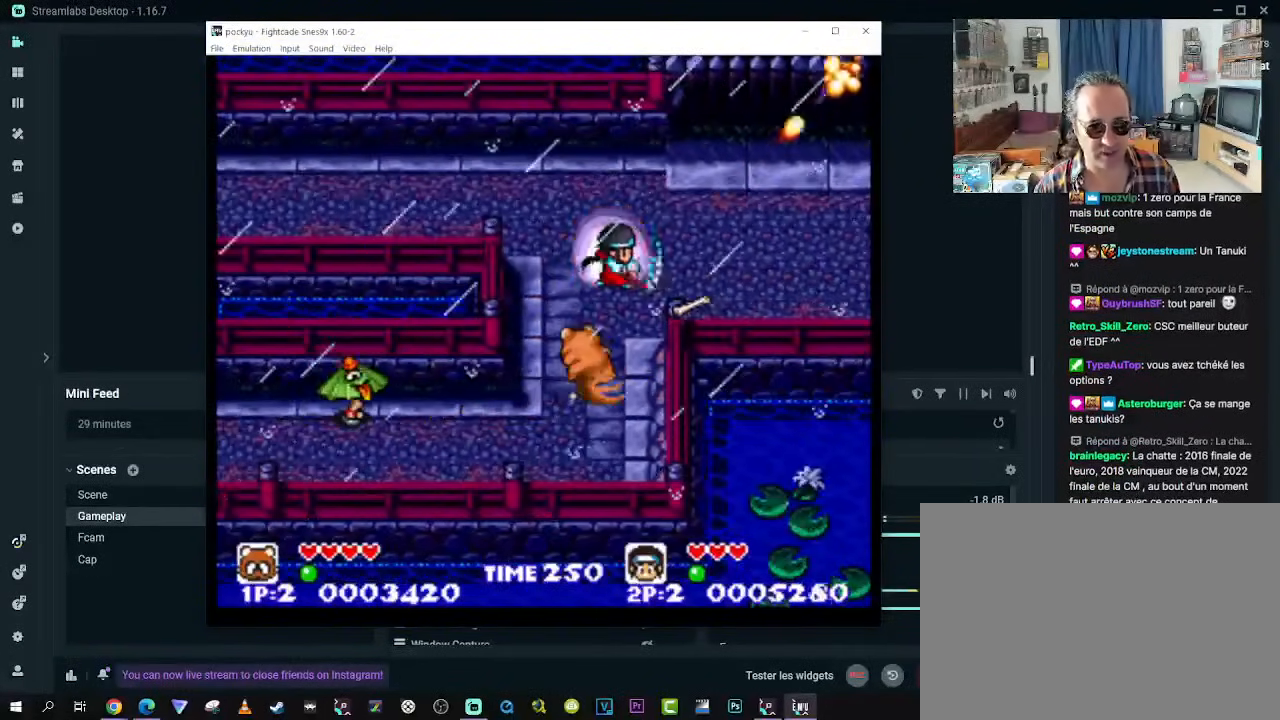
{"buttons": ["DPAD_DOWN", "DPAD_LEFT"], "left_stick": "center", "right_stick": "center", "events": [[50, "DPAD_UP", "down"], [150, "A", "down"], [267, "A", "up"], [283, "DPAD_UP", "up"], [333, "A", "down"], [400, "A", "up"], [417, "DPAD_RIGHT", "up"], [467, "DPAD_DOWN", "down"], [467, "DPAD_LEFT", "down"]]}
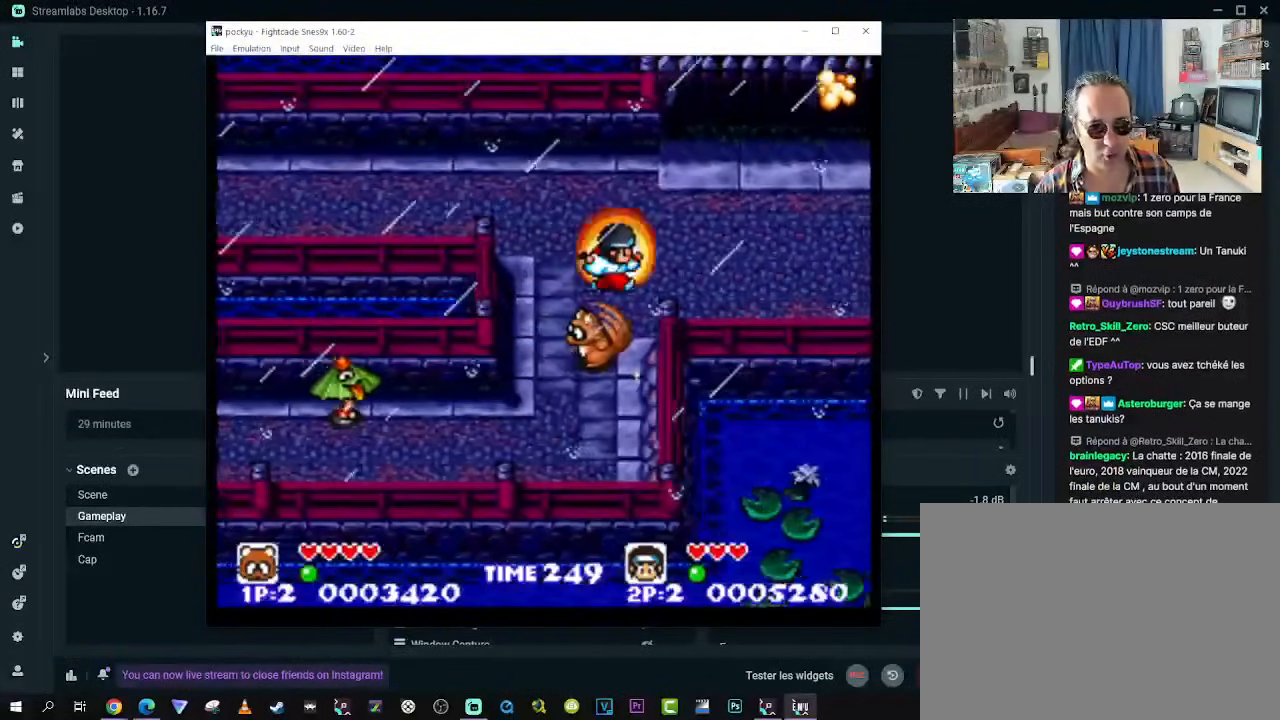
{"buttons": ["DPAD_DOWN", "DPAD_RIGHT"], "left_stick": "center", "right_stick": "center", "events": [[283, "DPAD_DOWN", "up"], [333, "DPAD_DOWN", "down"], [383, "DPAD_LEFT", "up"], [383, "DPAD_RIGHT", "down"]]}
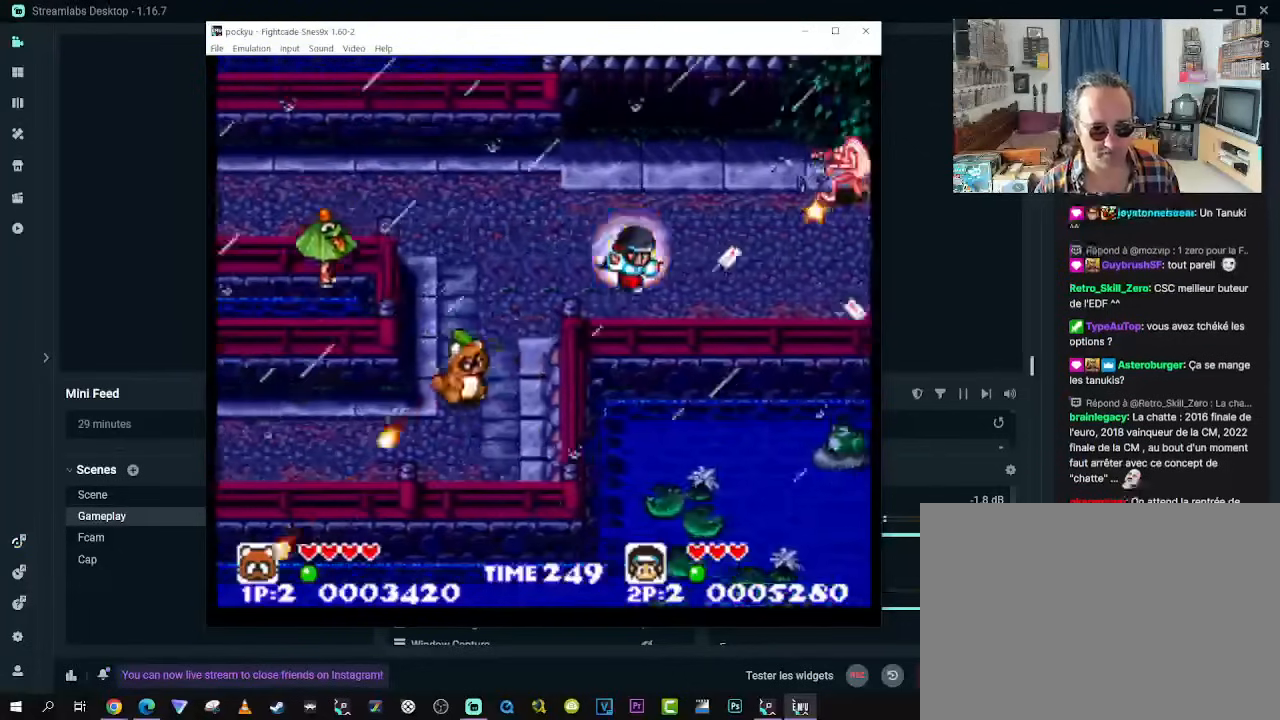
{"buttons": ["DPAD_DOWN", "DPAD_RIGHT"], "left_stick": "center", "right_stick": "center"}
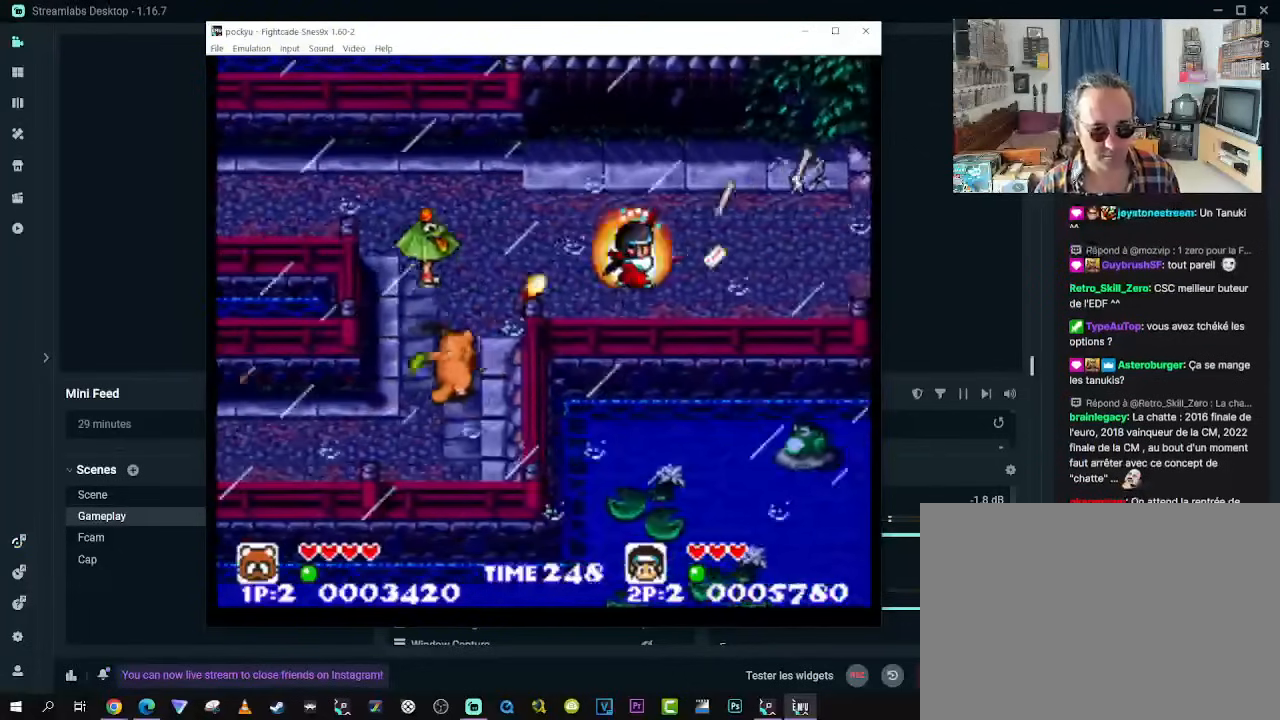
{"buttons": [], "left_stick": "center", "right_stick": "center", "events": [[117, "DPAD_DOWN", "up"], [117, "DPAD_UP", "down"], [167, "DPAD_RIGHT", "up"], [467, "DPAD_UP", "up"]]}
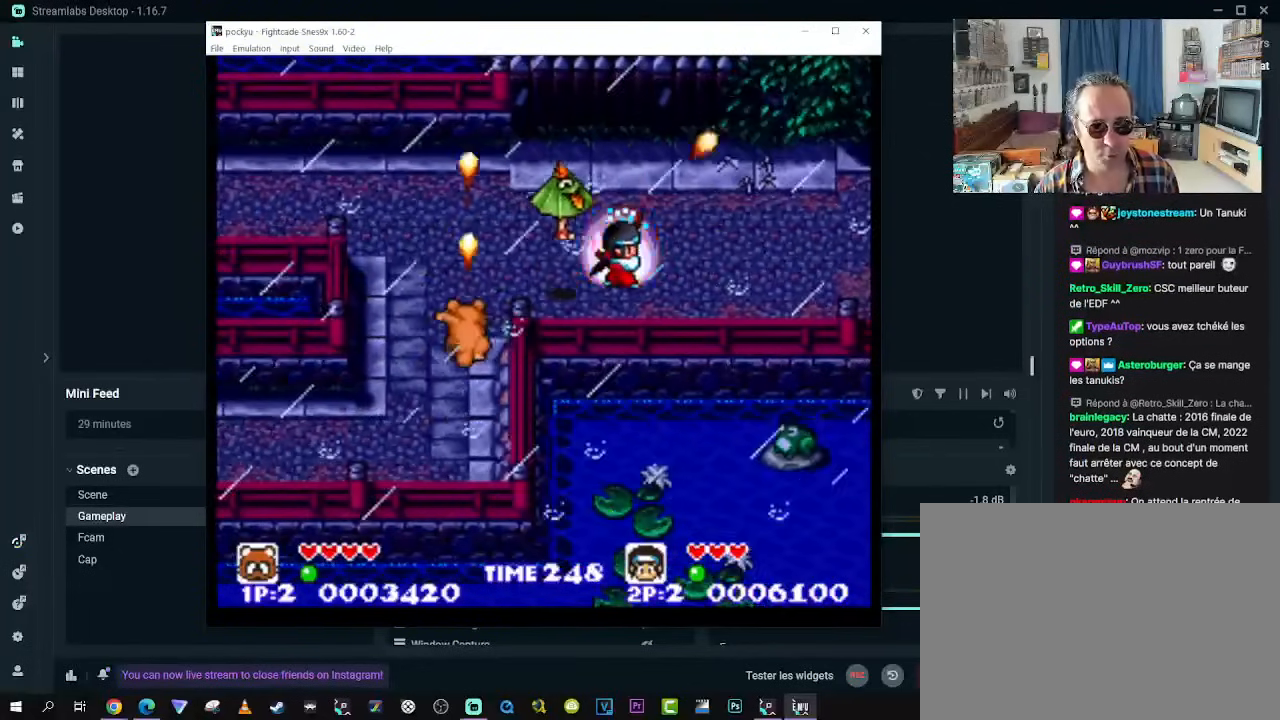
{"buttons": ["DPAD_UP", "DPAD_RIGHT"], "left_stick": "center", "right_stick": "center", "events": [[50, "DPAD_UP", "down"], [100, "DPAD_LEFT", "down"], [233, "DPAD_LEFT", "up"], [250, "DPAD_RIGHT", "down"]]}
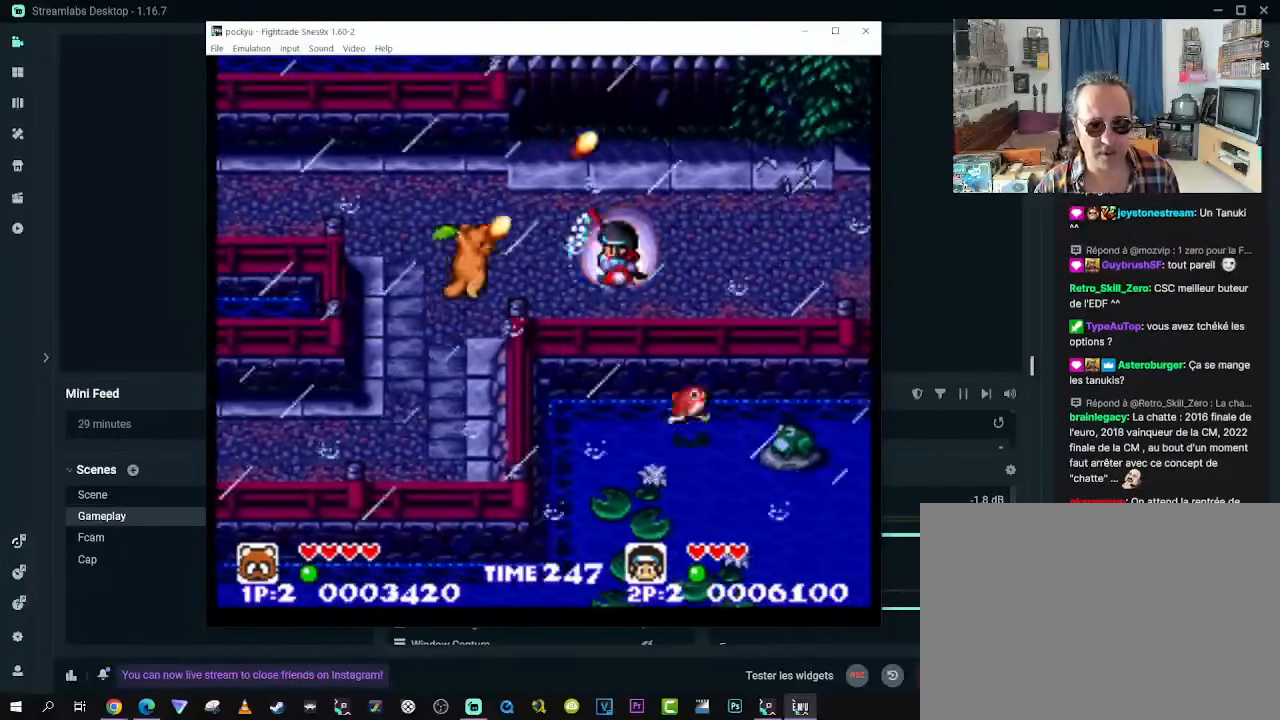
{"buttons": [], "left_stick": "center", "right_stick": "center", "events": [[83, "DPAD_UP", "up"], [450, "DPAD_RIGHT", "up"]]}
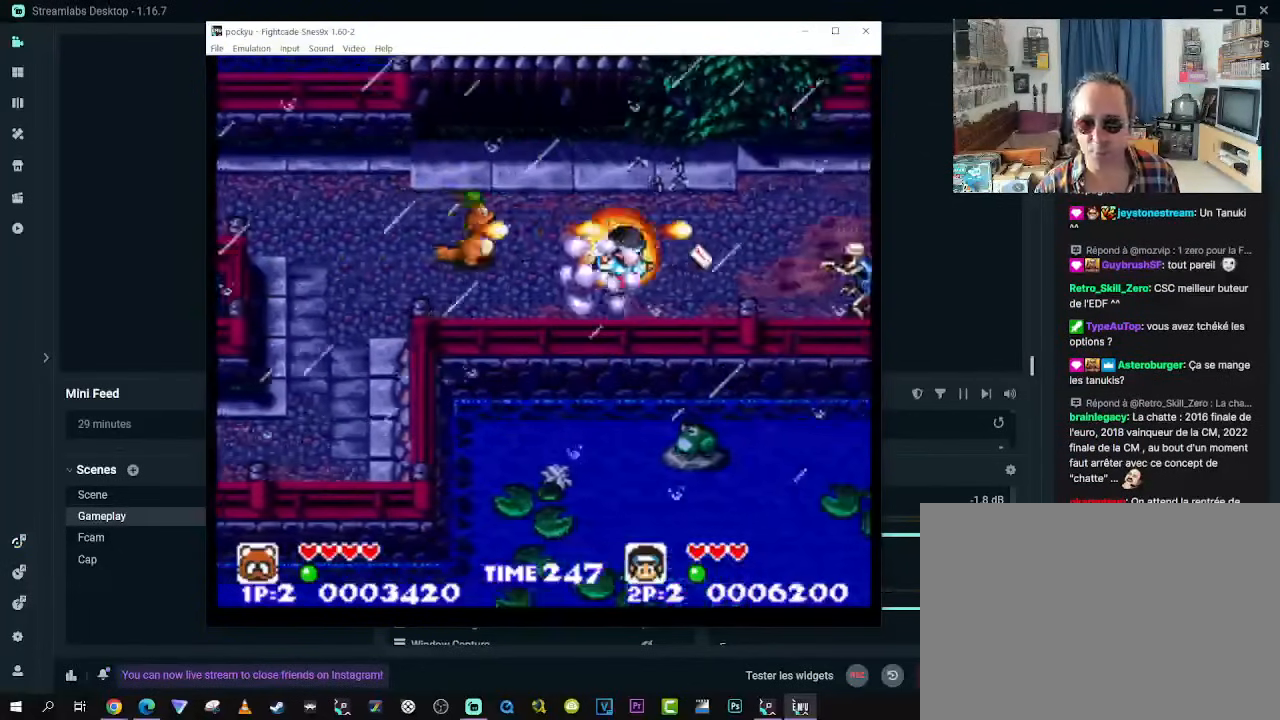
{"buttons": ["DPAD_RIGHT"], "left_stick": "center", "right_stick": "center", "events": [[200, "DPAD_LEFT", "down"], [333, "DPAD_DOWN", "down"], [383, "DPAD_LEFT", "up"], [417, "DPAD_RIGHT", "down"], [467, "DPAD_DOWN", "up"]]}
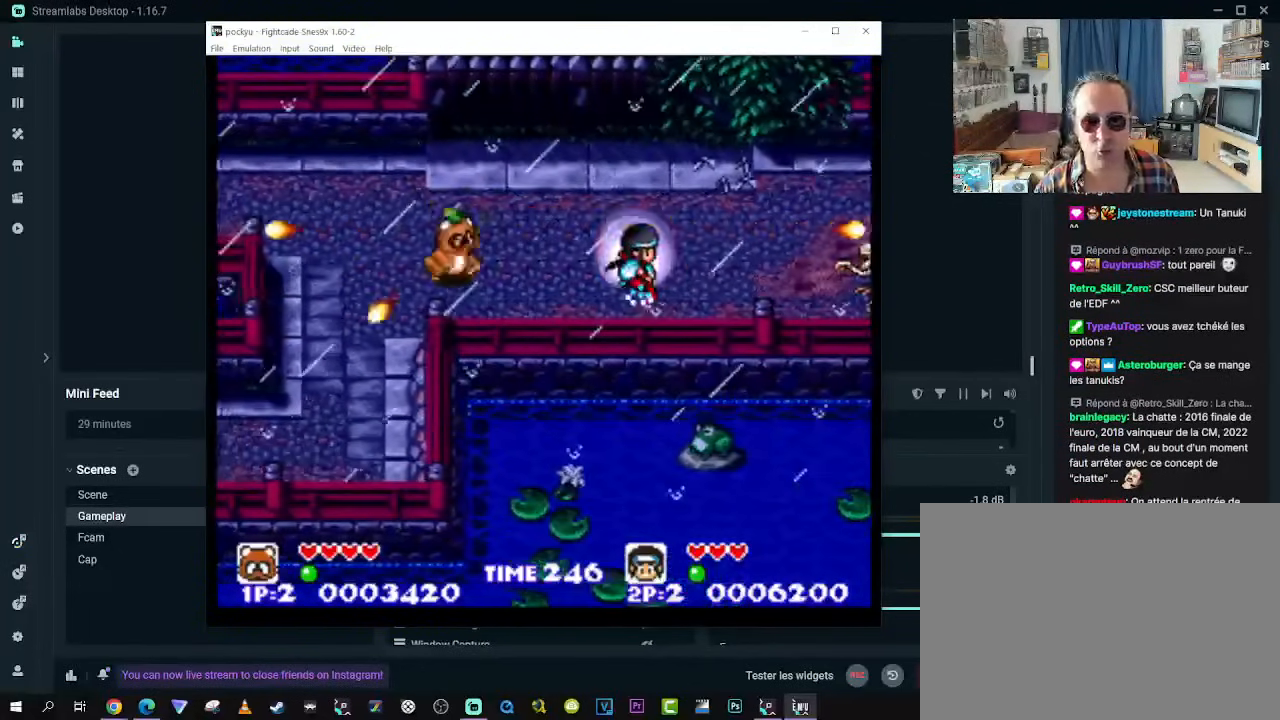
{"buttons": [], "left_stick": "center", "right_stick": "center", "events": [[100, "DPAD_RIGHT", "up"]]}
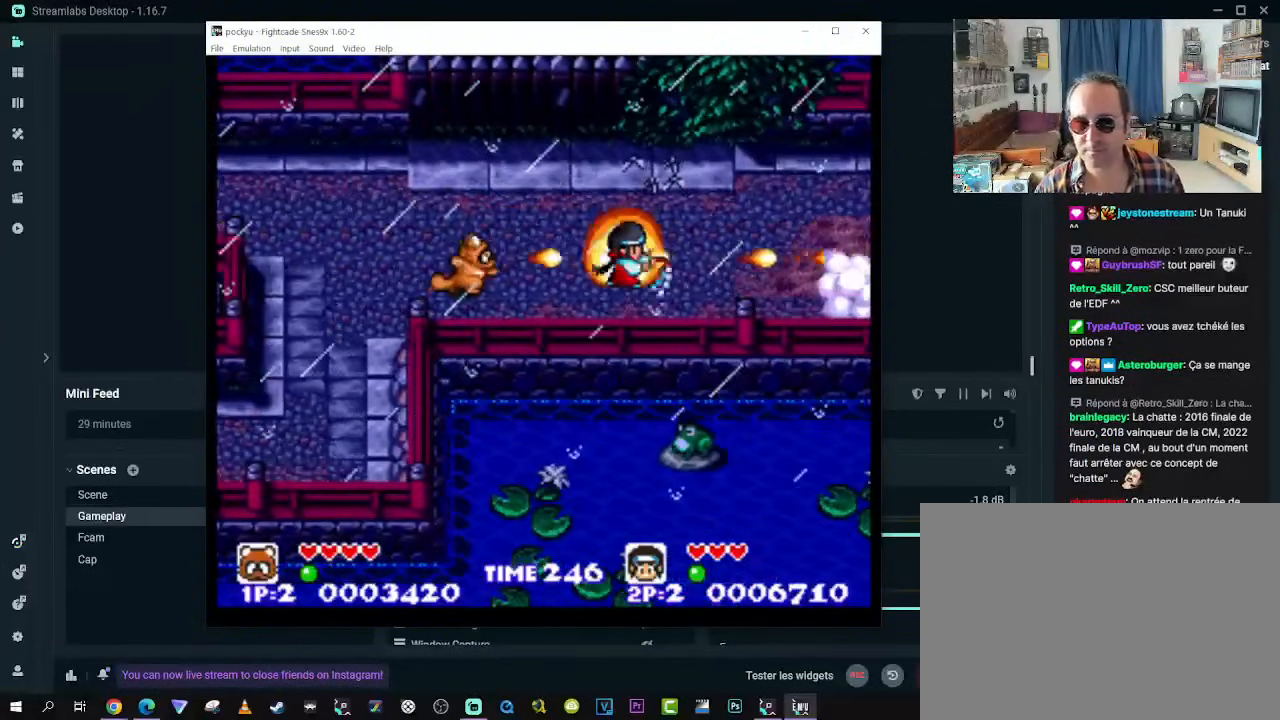
{"buttons": [], "left_stick": "center", "right_stick": "center", "events": []}
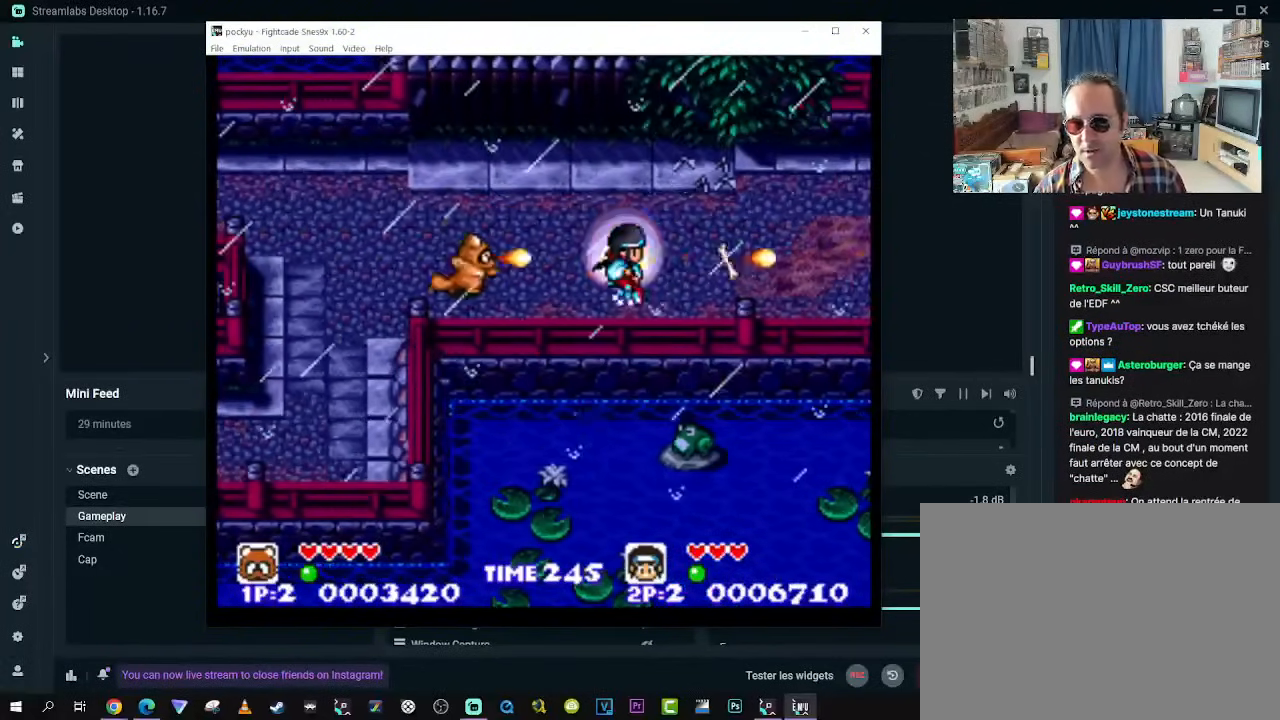
{"buttons": [], "left_stick": "center", "right_stick": "center", "events": []}
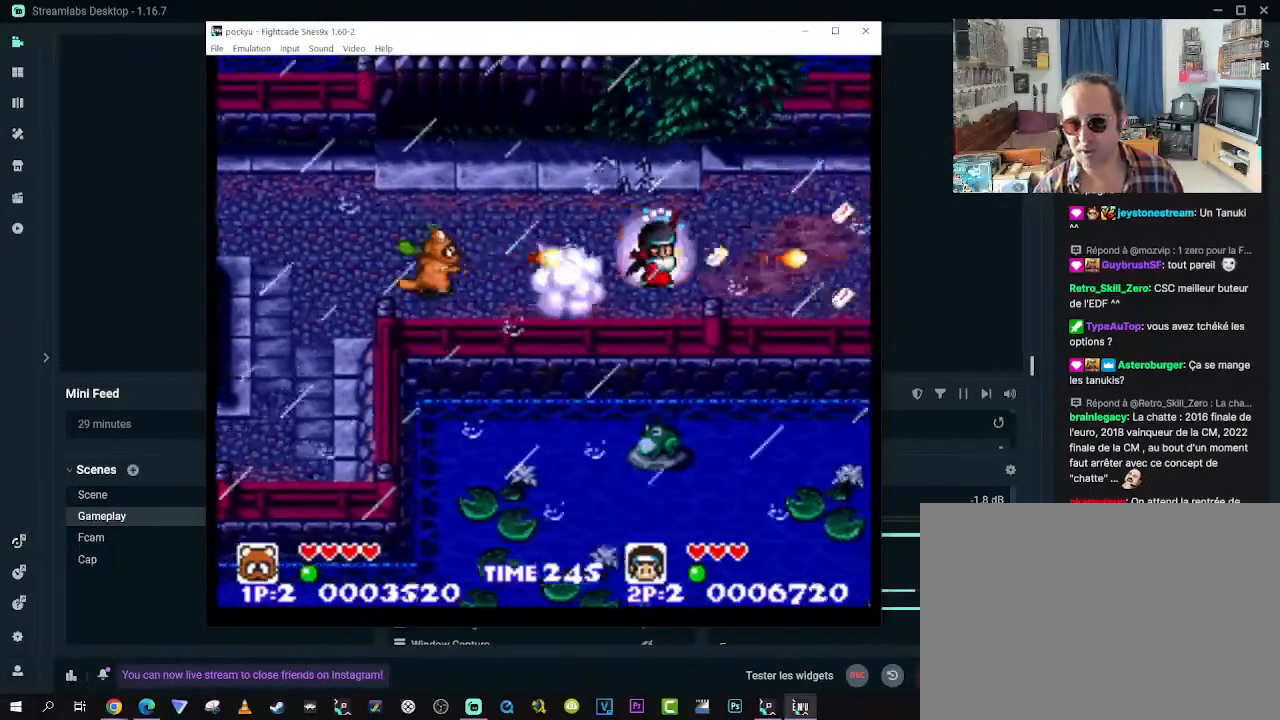
{"buttons": [], "left_stick": "center", "right_stick": "center", "events": []}
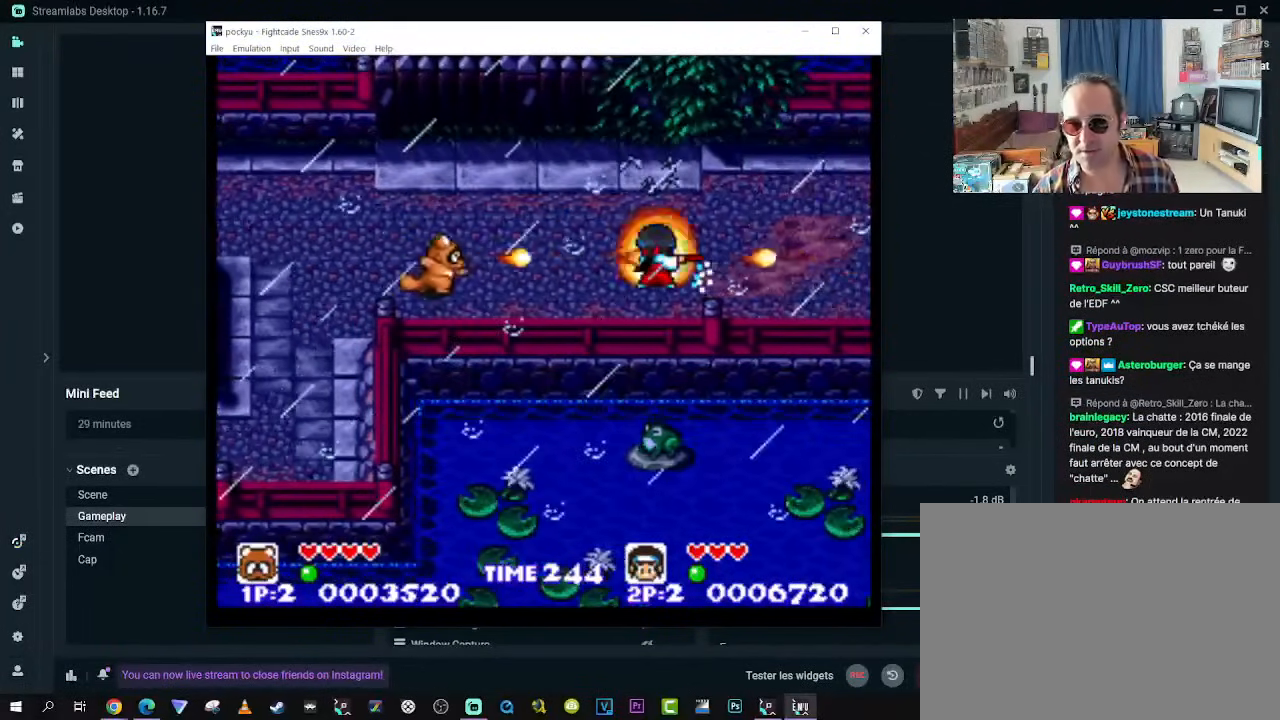
{"buttons": ["DPAD_RIGHT"], "left_stick": "center", "right_stick": "center", "events": [[67, "DPAD_UP", "down"], [150, "DPAD_LEFT", "down"], [283, "DPAD_UP", "up"], [333, "DPAD_DOWN", "down"], [383, "DPAD_LEFT", "up"], [417, "DPAD_RIGHT", "down"], [500, "DPAD_DOWN", "up"]]}
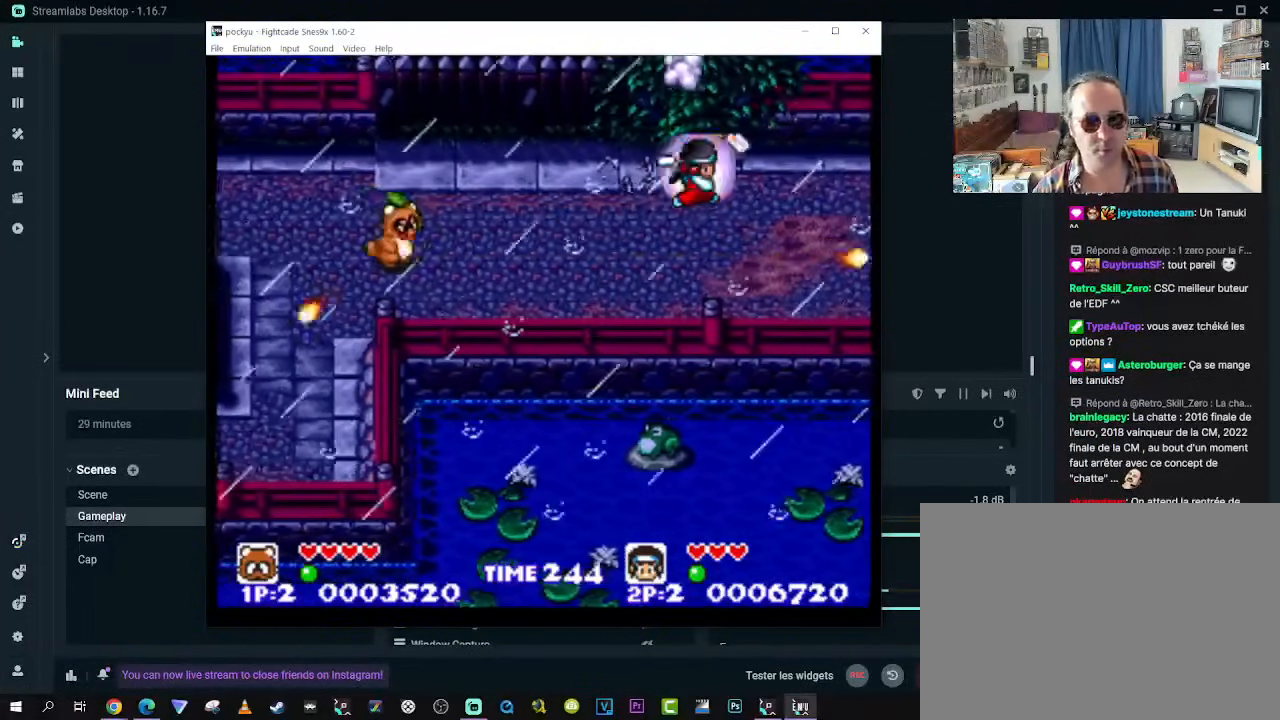
{"buttons": ["DPAD_RIGHT"], "left_stick": "center", "right_stick": "center", "events": []}
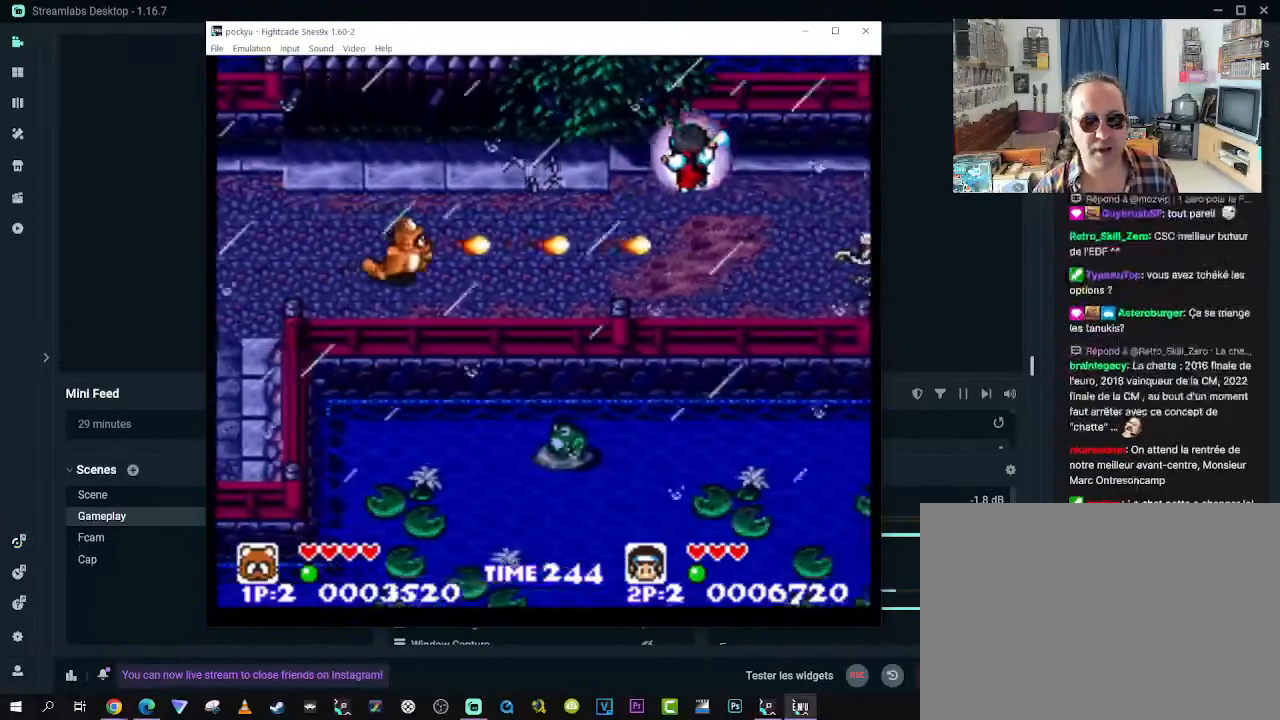
{"buttons": ["DPAD_RIGHT"], "left_stick": "center", "right_stick": "center", "events": []}
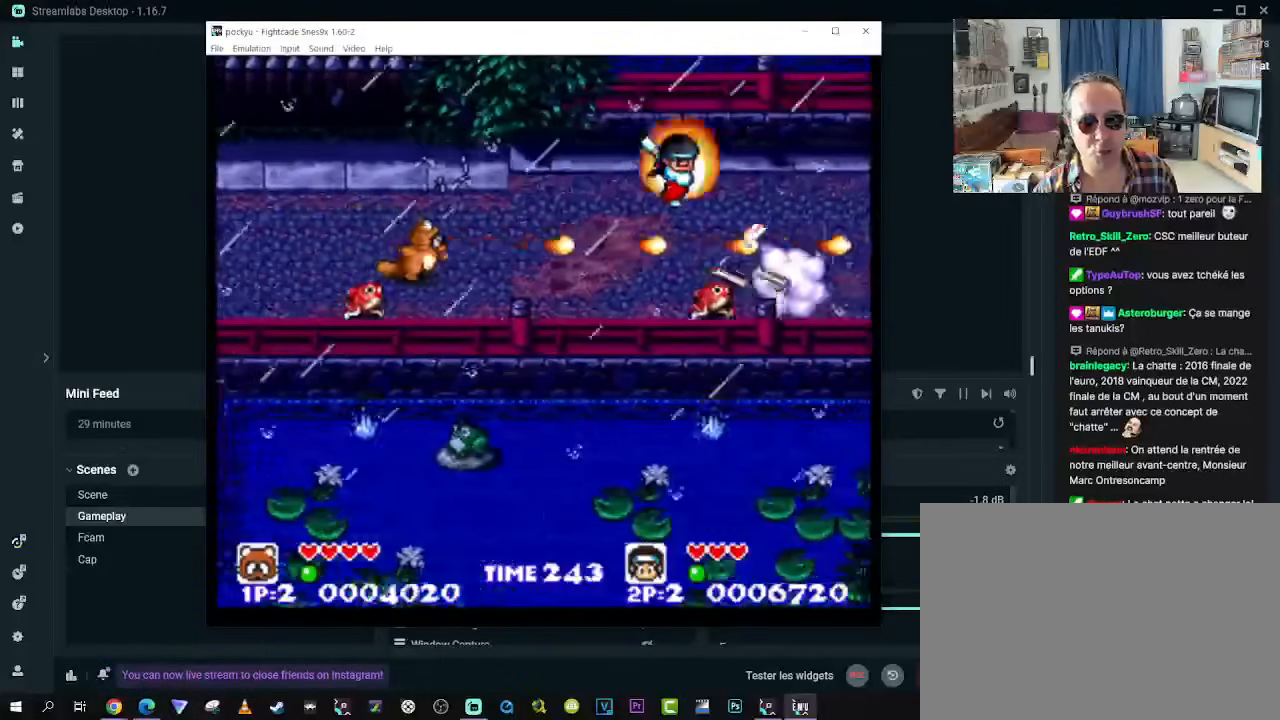
{"buttons": [], "left_stick": "center", "right_stick": "center", "events": [[17, "DPAD_DOWN", "down"], [167, "DPAD_DOWN", "up"], [500, "DPAD_RIGHT", "up"]]}
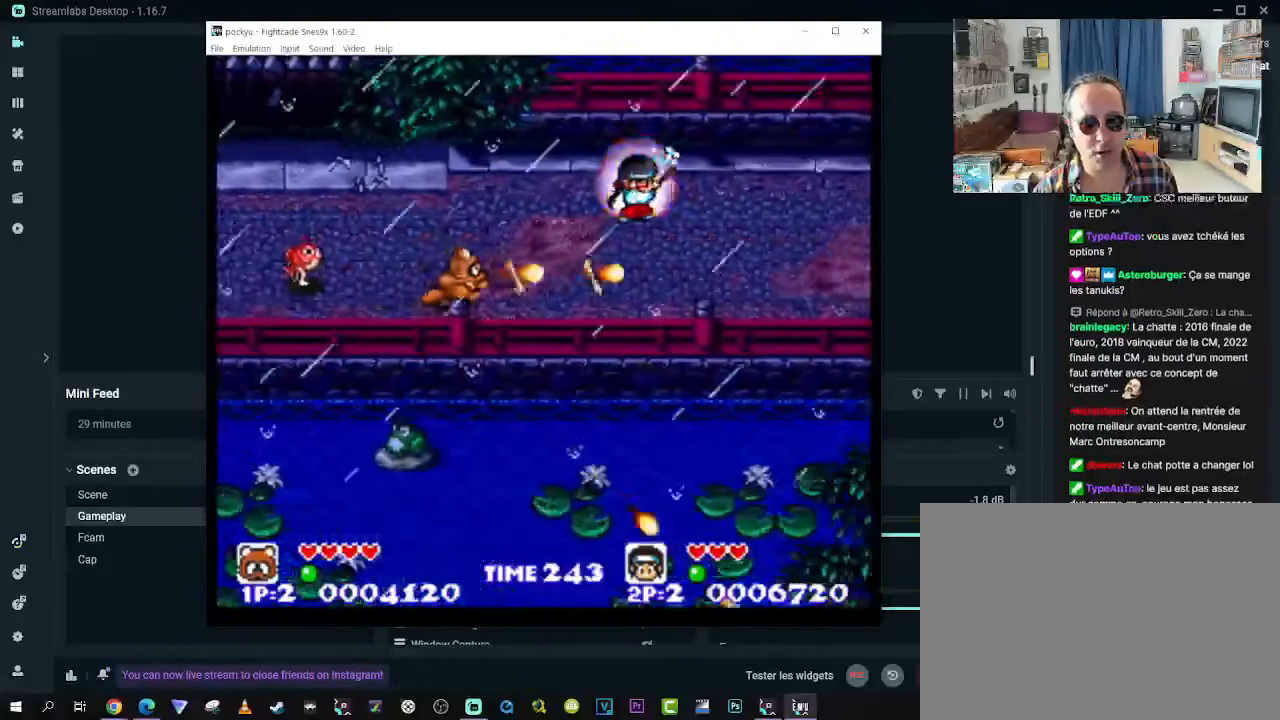
{"buttons": ["DPAD_UP", "DPAD_RIGHT"], "left_stick": "center", "right_stick": "center"}
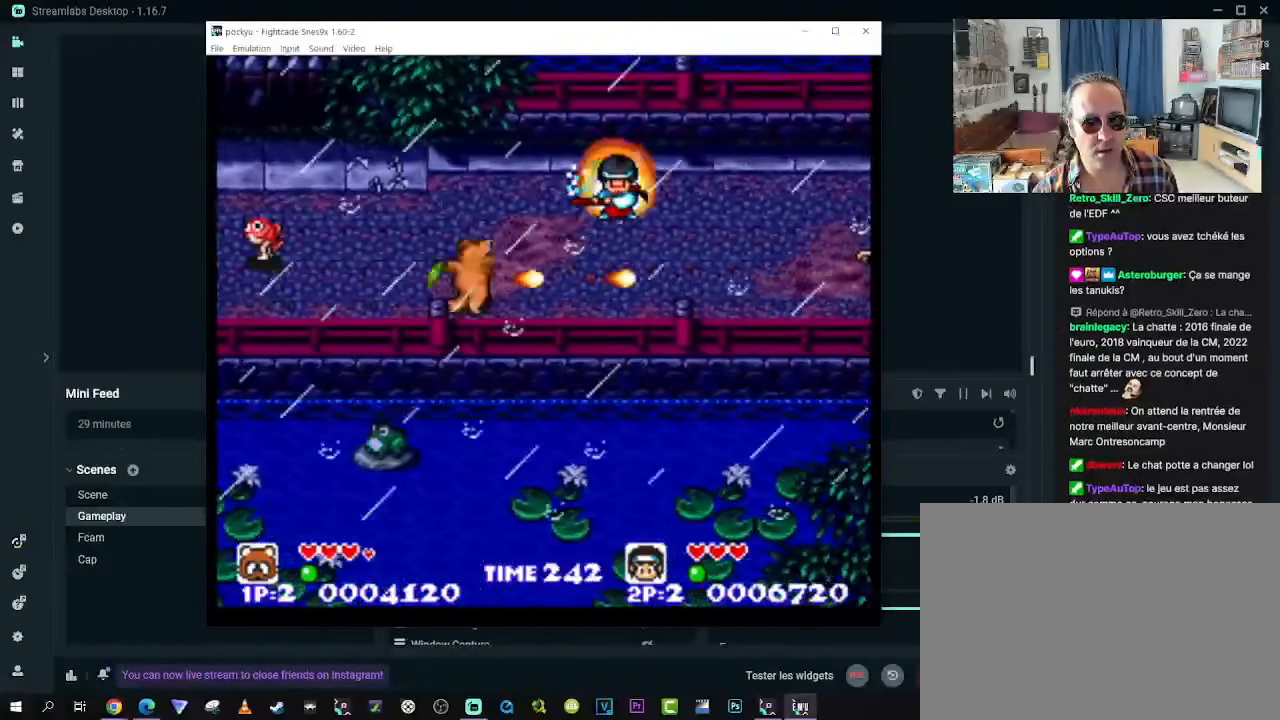
{"buttons": ["DPAD_RIGHT"], "left_stick": "center", "right_stick": "center", "events": [[50, "DPAD_UP", "up"]]}